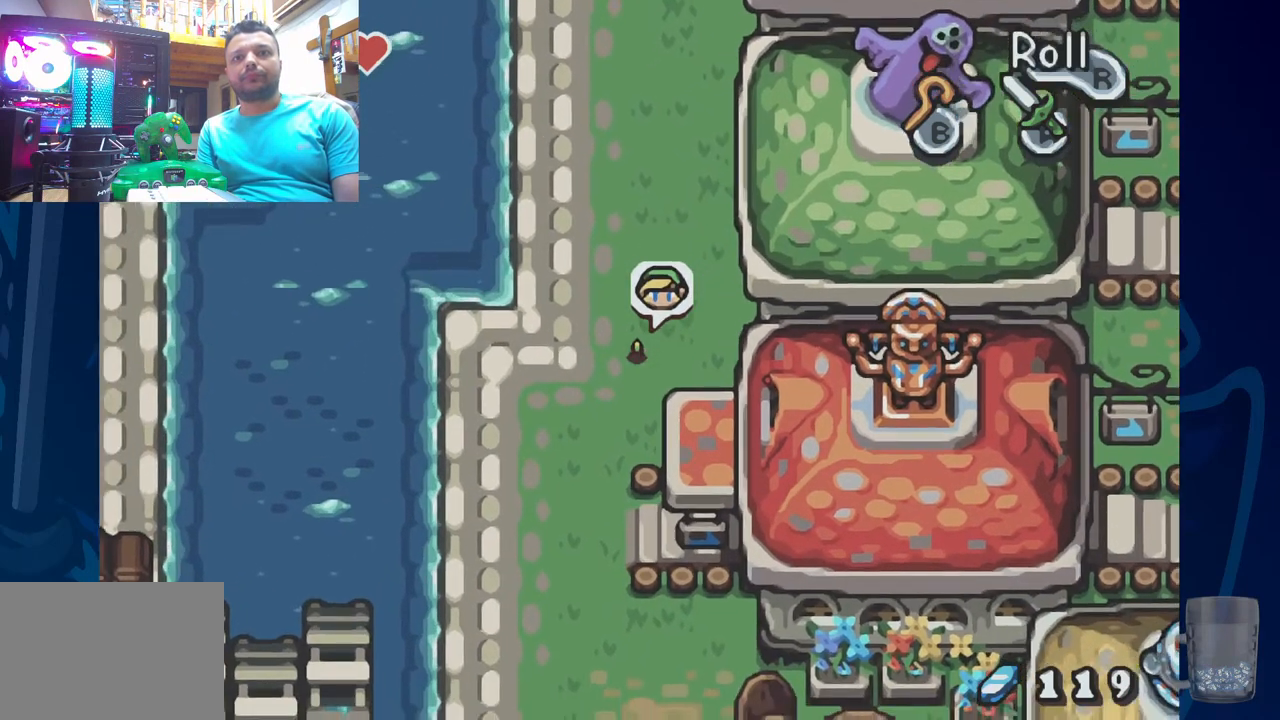
Gameplay with a controller (PlayStation layout); each line is a JSON object with the inputs held at the frame after it (dt_ms = milliseconds from this image to that frame). "events" lists button and stick changes between this image and that frame as [ms after this image, input, new state], when the widget could be followed in between. Not read: DPAD_DOWN.
{"dt_ms": 500, "buttons": ["R2"], "left_stick": "center", "right_stick": "center", "events": [[250, "DPAD_LEFT", "up"], [317, "R2", "down"]]}
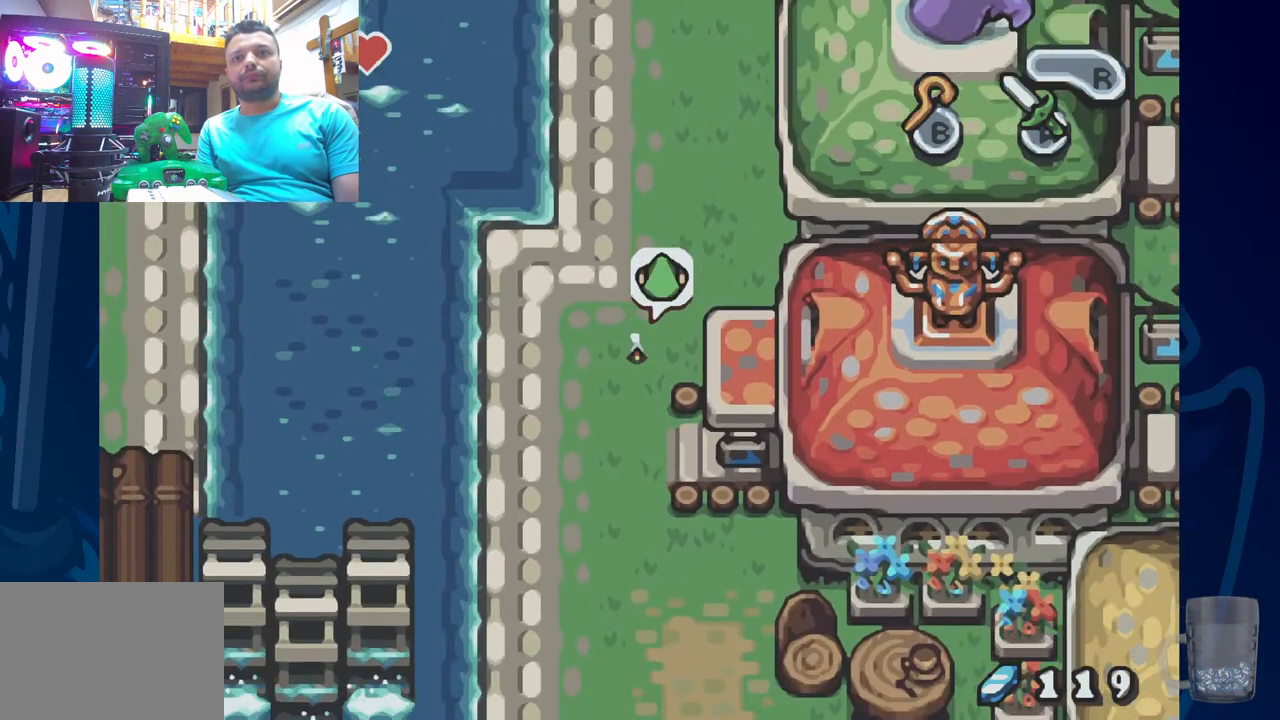
{"dt_ms": 500, "buttons": ["R2"], "left_stick": "center", "right_stick": "center", "events": [[183, "R2", "up"], [300, "R2", "down"]]}
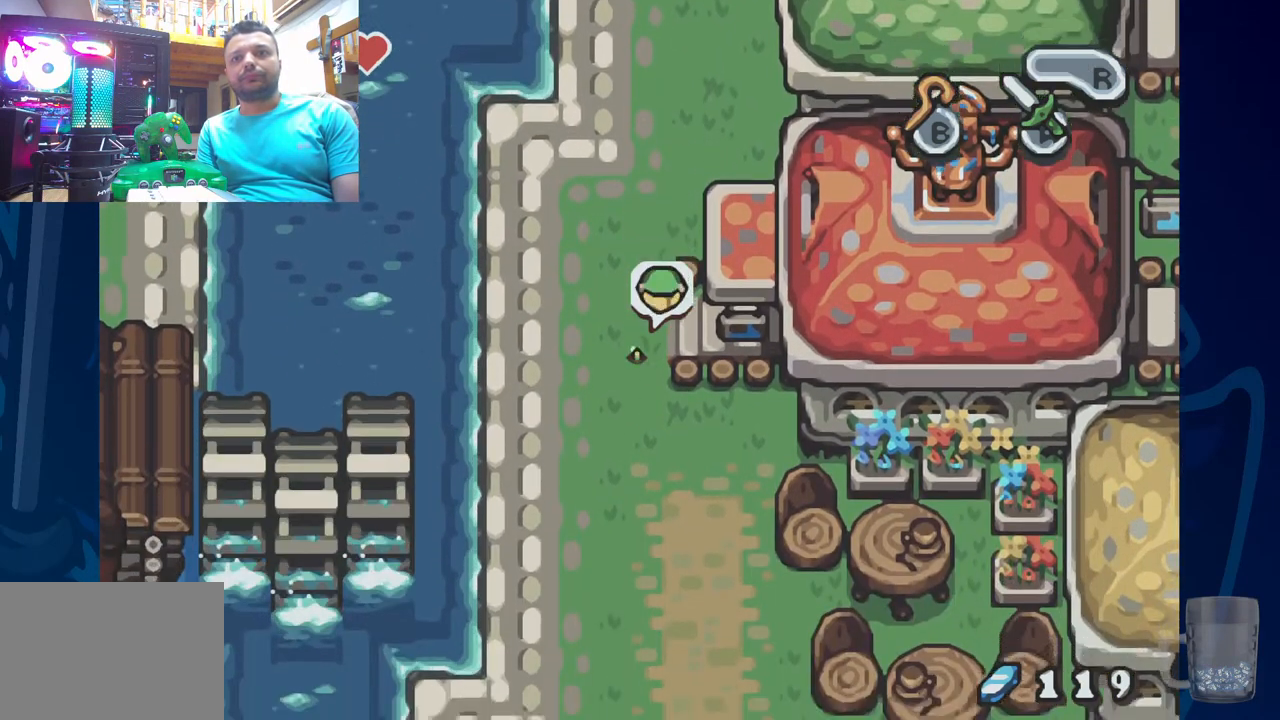
{"dt_ms": 500, "buttons": ["R2"], "left_stick": "center", "right_stick": "center", "events": [[183, "R2", "up"], [317, "R2", "down"]]}
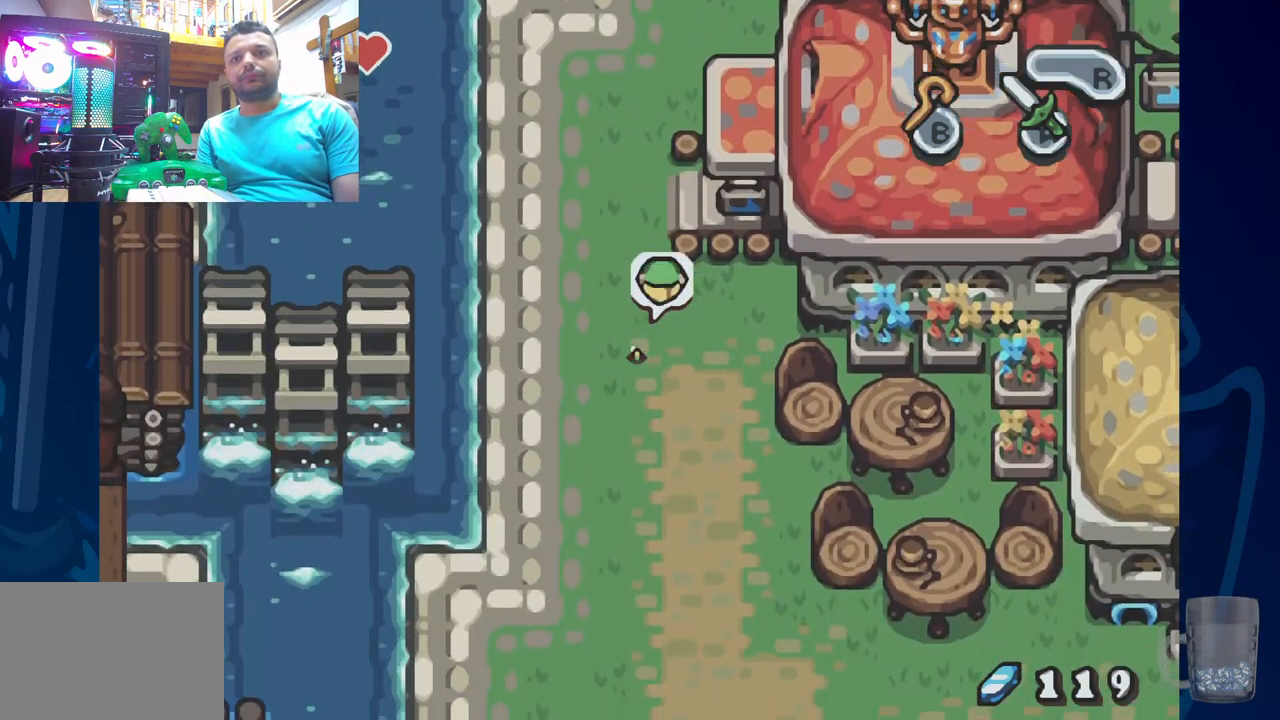
{"dt_ms": 500, "buttons": ["R2"], "left_stick": "center", "right_stick": "center", "events": [[183, "R2", "up"], [317, "R2", "down"]]}
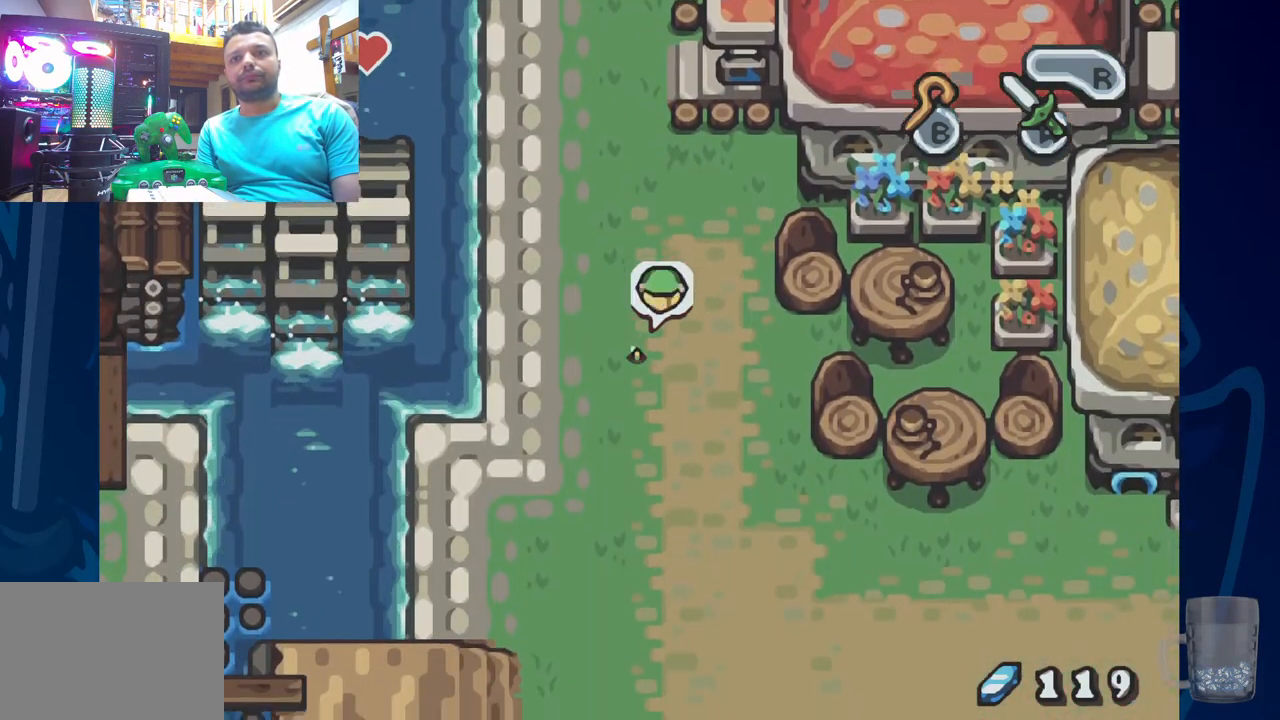
{"dt_ms": 500, "buttons": ["R2"], "left_stick": "center", "right_stick": "center", "events": [[133, "R2", "up"], [267, "R2", "down"]]}
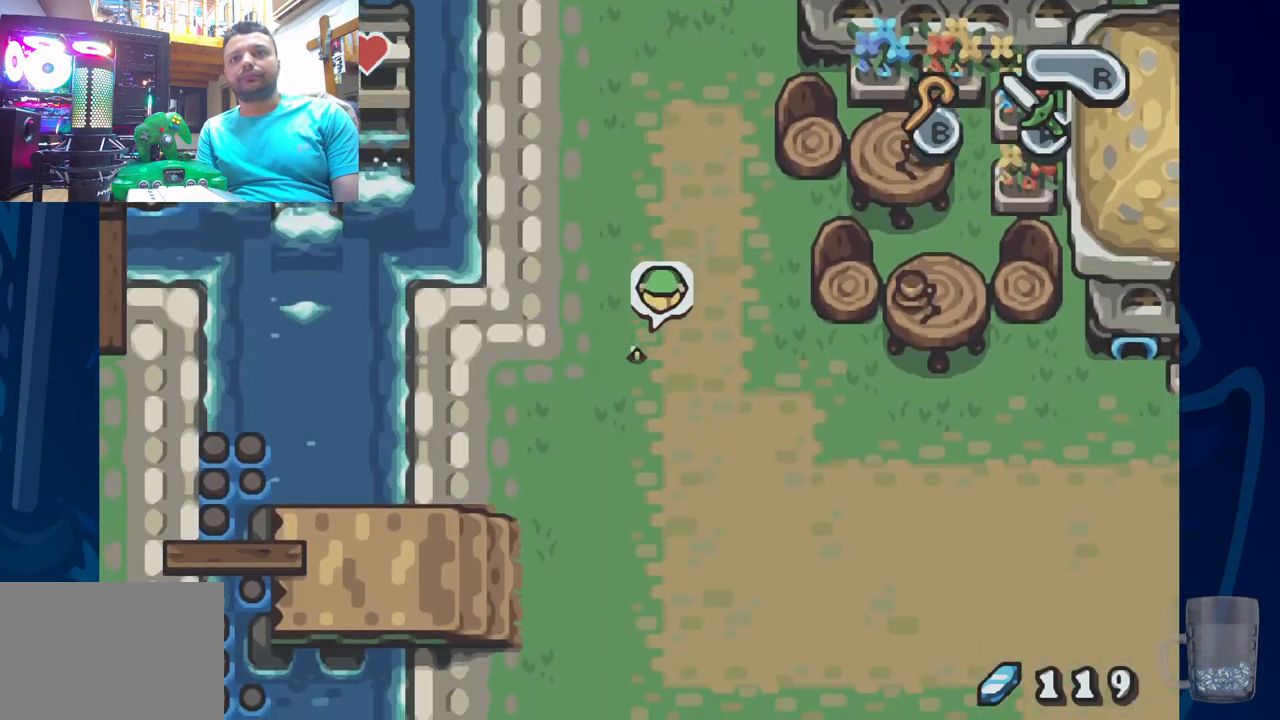
{"dt_ms": 500, "buttons": ["R2", "DPAD_RIGHT"], "left_stick": "center", "right_stick": "center", "events": [[33, "DPAD_RIGHT", "down"], [50, "R2", "up"], [267, "R2", "down"]]}
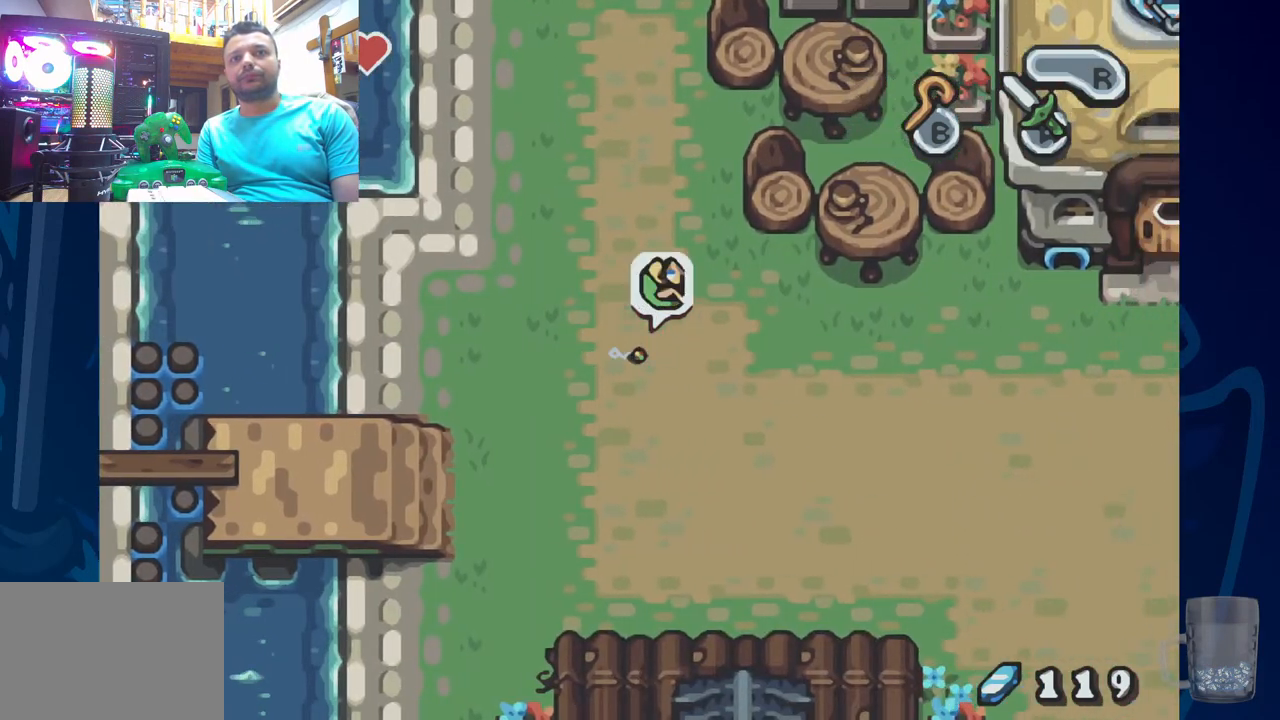
{"dt_ms": 500, "buttons": ["R2", "DPAD_RIGHT"], "left_stick": "center", "right_stick": "center", "events": [[167, "R2", "up"], [283, "R2", "down"]]}
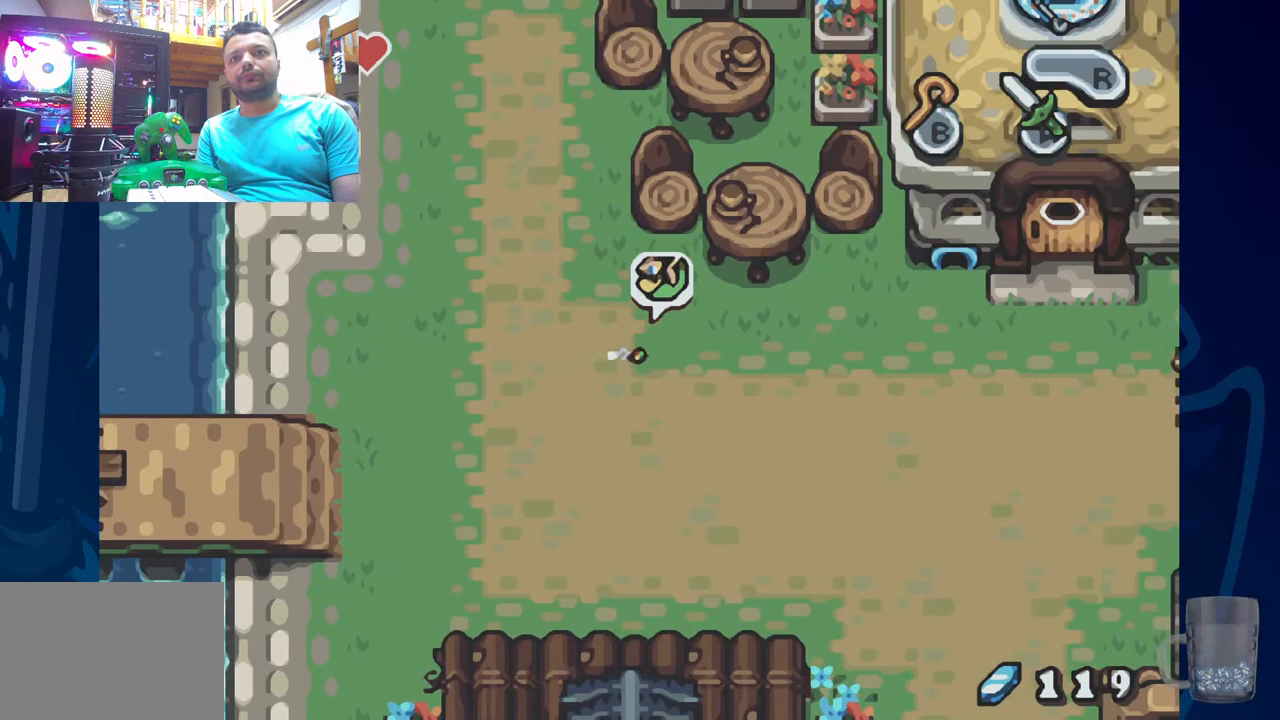
{"dt_ms": 500, "buttons": ["R2"], "left_stick": "center", "right_stick": "center", "events": [[133, "R2", "up"], [283, "R2", "down"], [500, "DPAD_RIGHT", "up"]]}
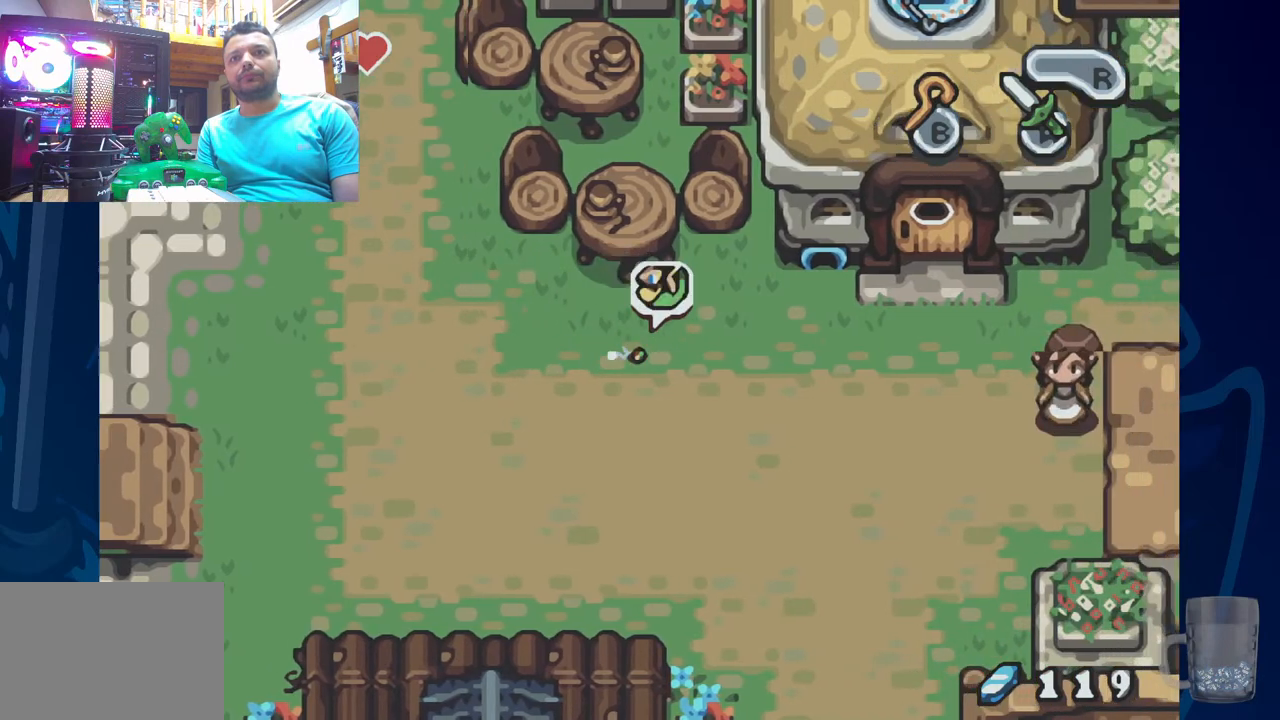
{"dt_ms": 500, "buttons": ["R2", "DPAD_RIGHT"], "left_stick": "center", "right_stick": "center", "events": [[150, "R2", "up"], [283, "R2", "down"], [500, "DPAD_RIGHT", "down"]]}
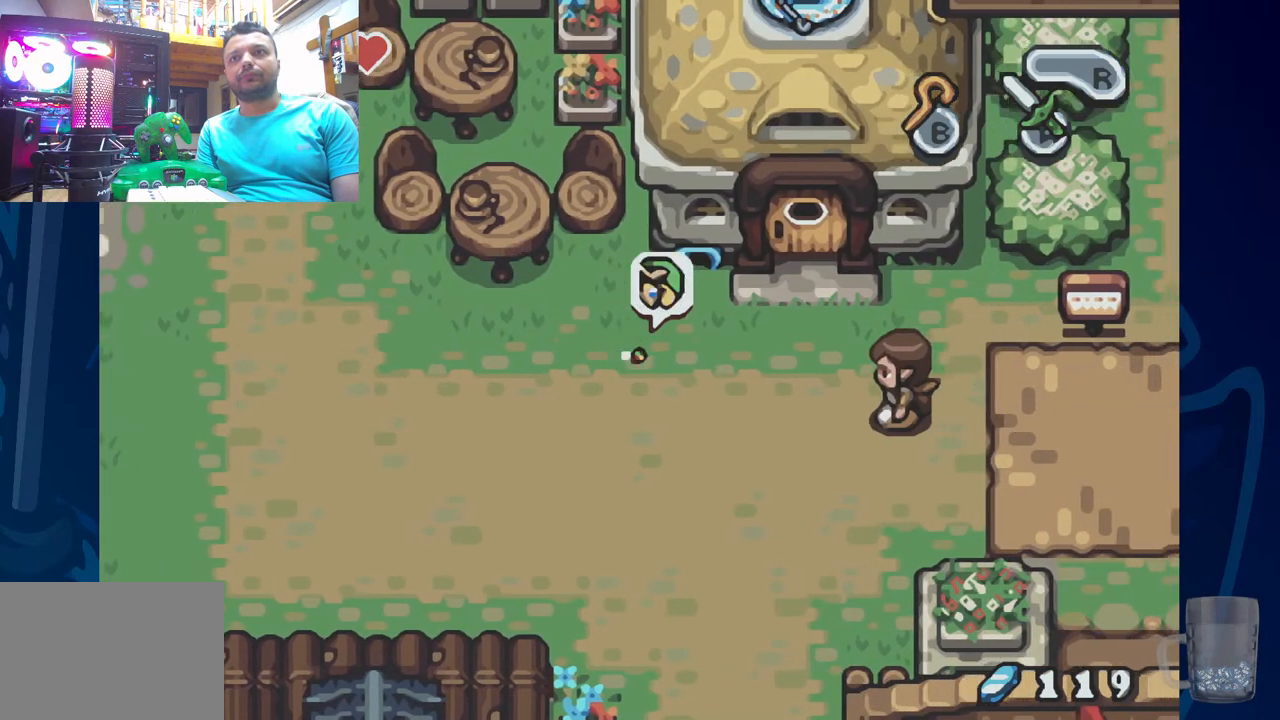
{"dt_ms": 500, "buttons": ["DPAD_UP"], "left_stick": "center", "right_stick": "center", "events": [[133, "R2", "up"], [183, "DPAD_RIGHT", "up"], [500, "DPAD_UP", "down"]]}
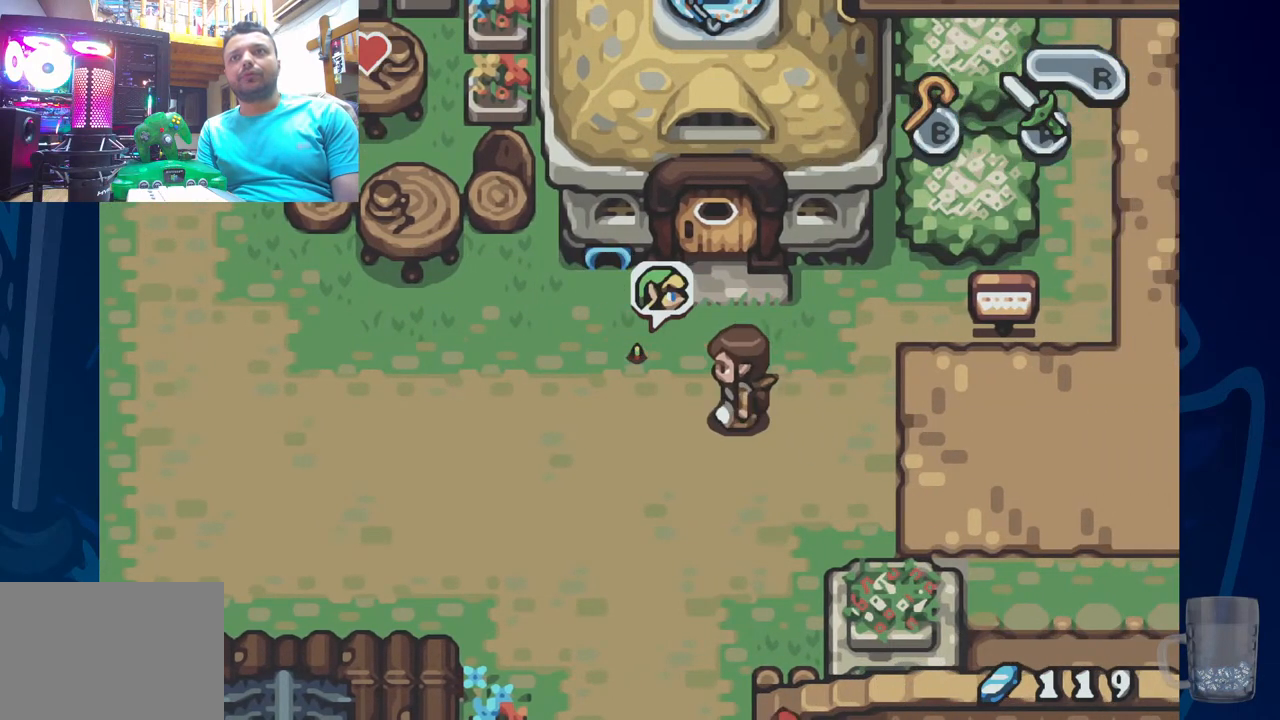
{"dt_ms": 500, "buttons": ["DPAD_LEFT"], "left_stick": "center", "right_stick": "center", "events": [[183, "DPAD_UP", "up"], [467, "DPAD_LEFT", "down"]]}
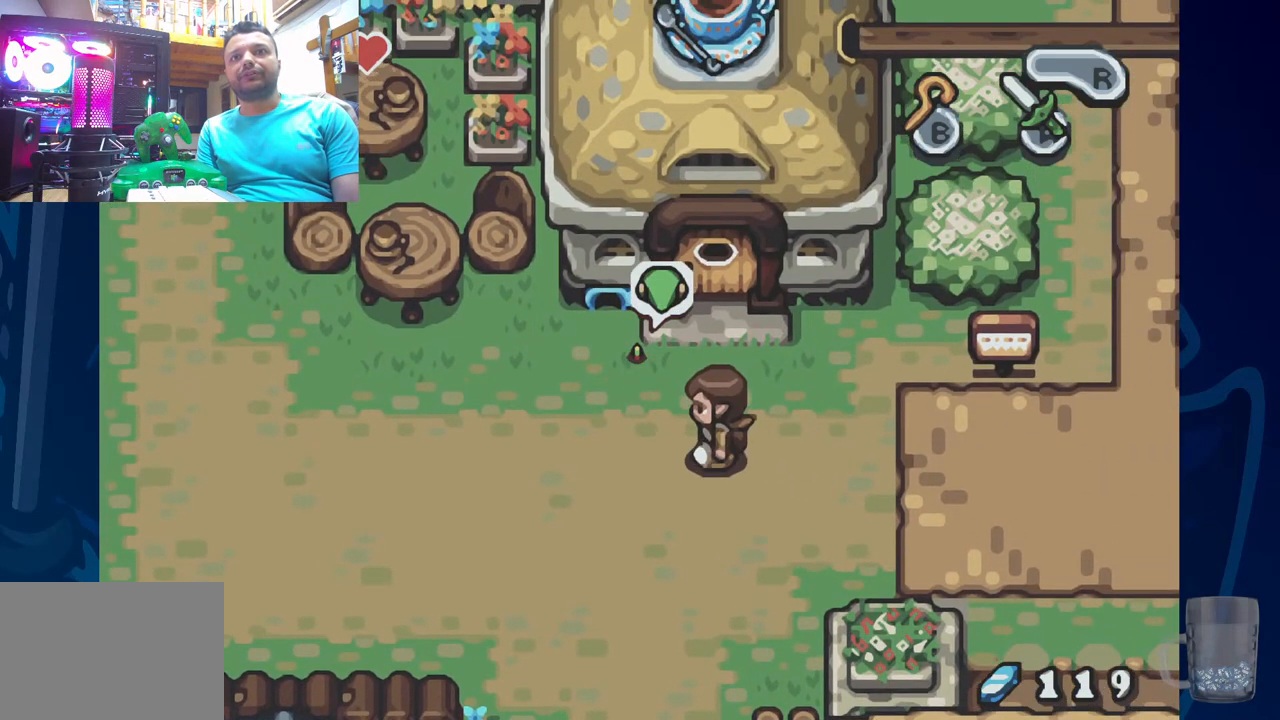
{"dt_ms": 500, "buttons": ["DPAD_UP"], "left_stick": "center", "right_stick": "center", "events": [[117, "DPAD_UP", "down"], [167, "DPAD_LEFT", "up"]]}
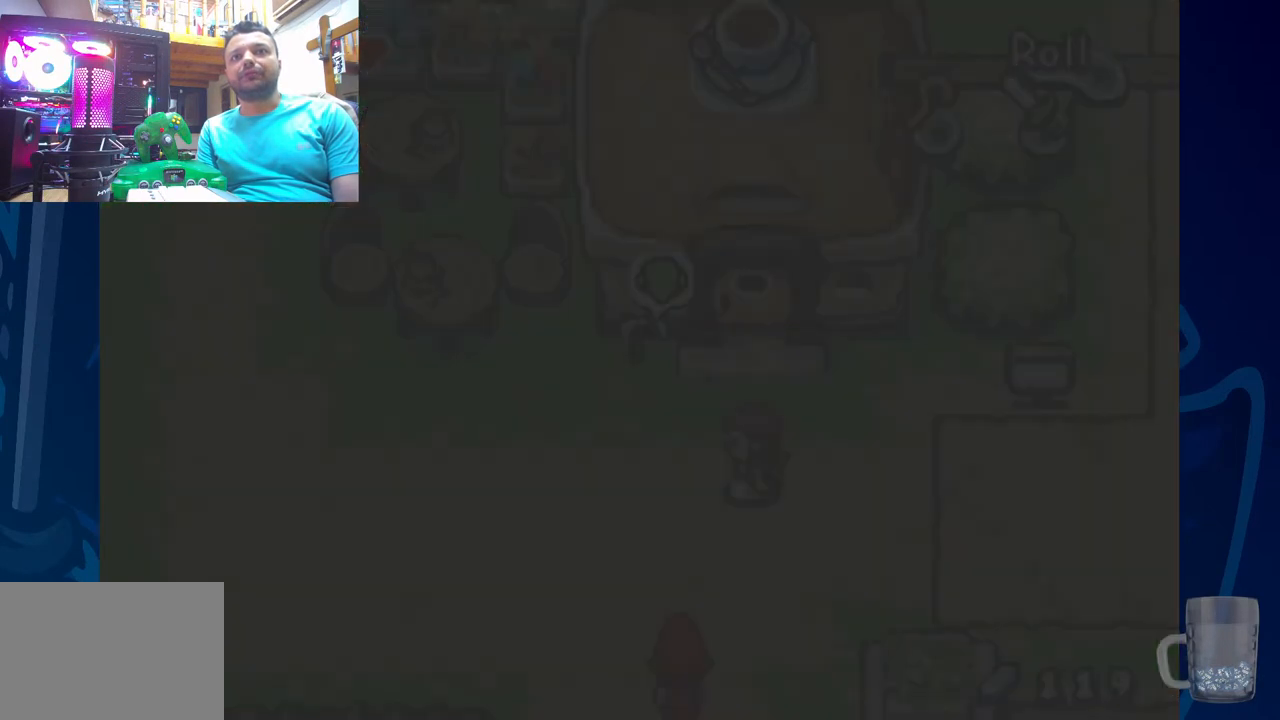
{"dt_ms": 500, "buttons": [], "left_stick": "center", "right_stick": "center", "events": [[267, "DPAD_UP", "up"]]}
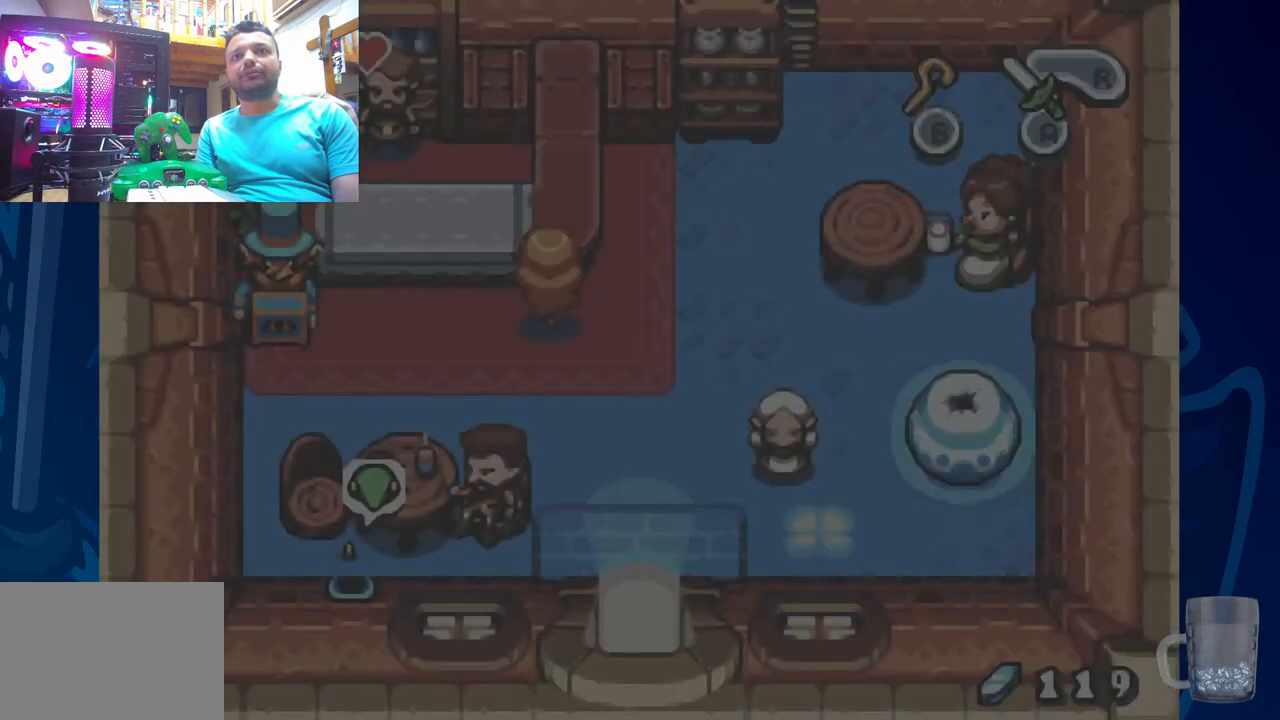
{"dt_ms": 500, "buttons": ["DPAD_UP"], "left_stick": "center", "right_stick": "center", "events": [[233, "DPAD_UP", "down"]]}
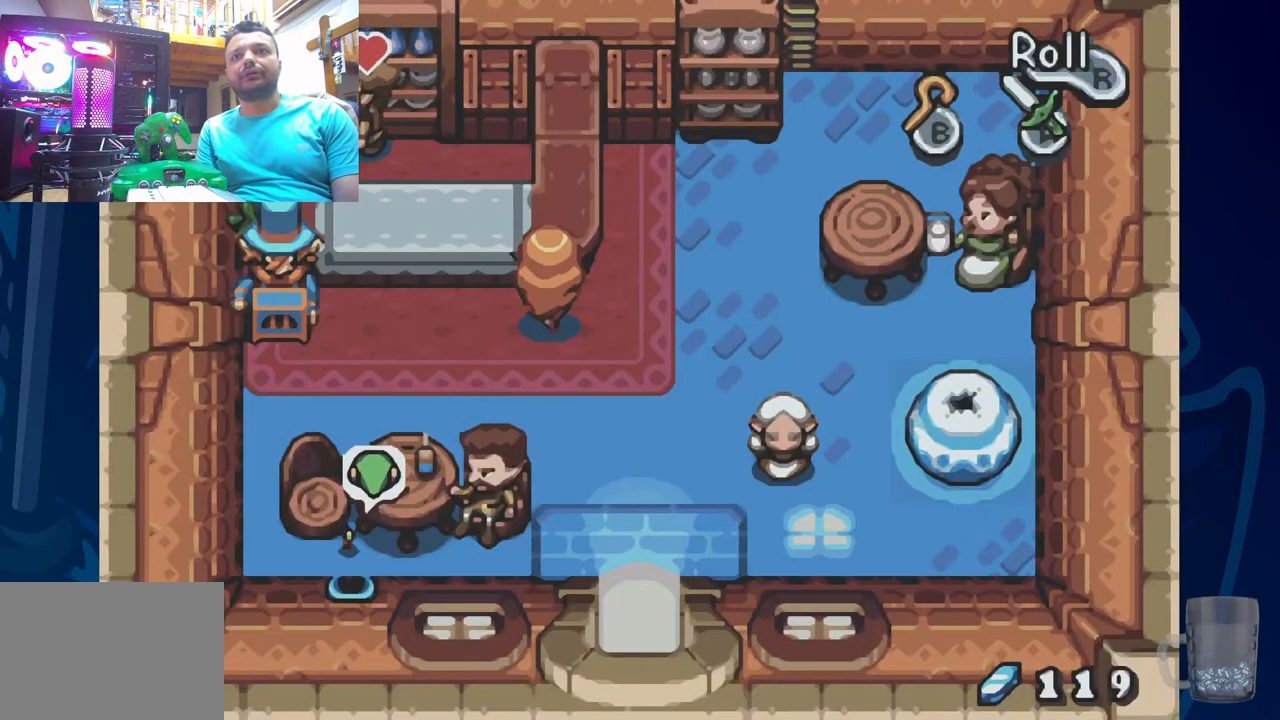
{"dt_ms": 500, "buttons": ["DPAD_UP"], "left_stick": "center", "right_stick": "center", "events": []}
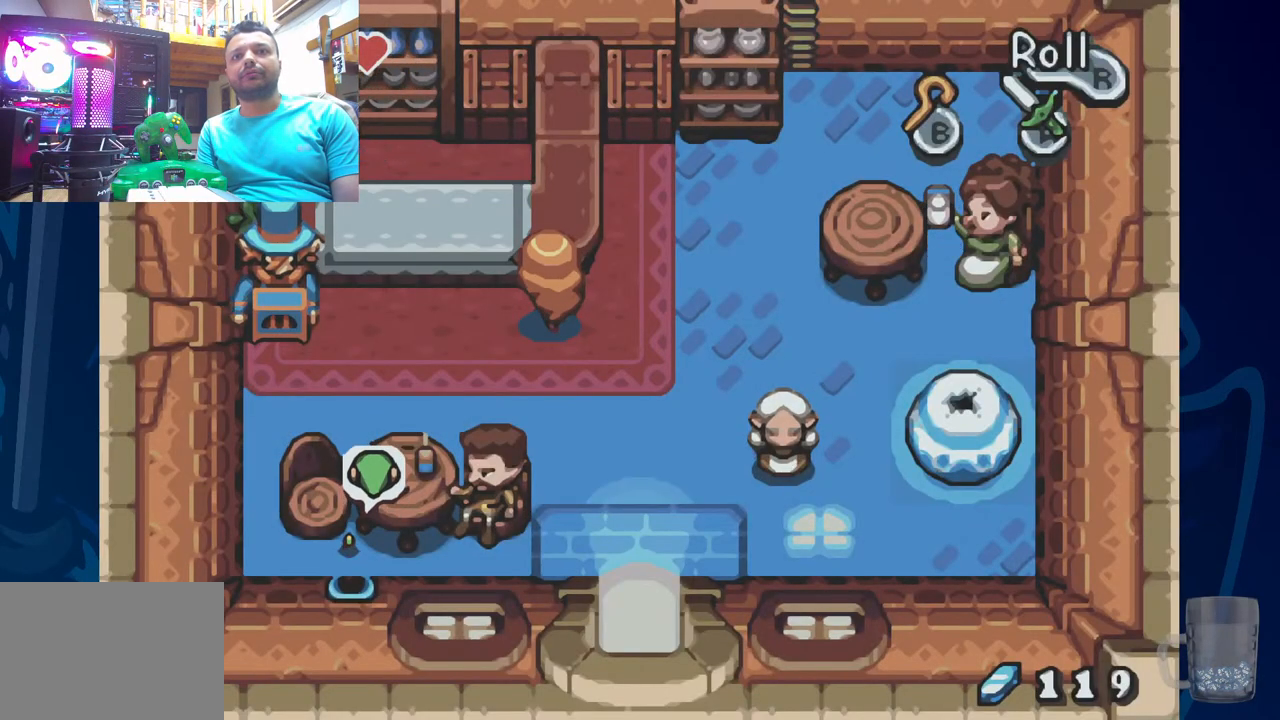
{"dt_ms": 500, "buttons": [], "left_stick": "center", "right_stick": "center", "events": [[383, "DPAD_UP", "up"]]}
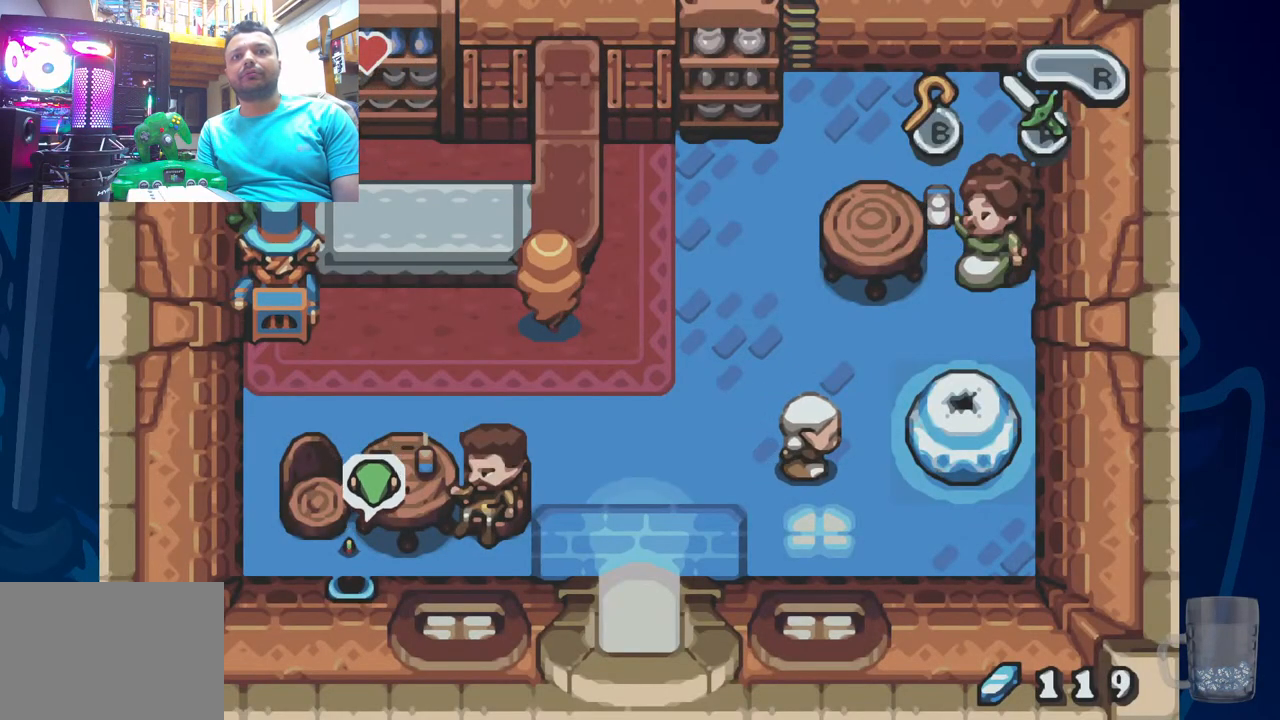
{"dt_ms": 500, "buttons": ["DPAD_UP", "DPAD_LEFT"], "left_stick": "center", "right_stick": "center", "events": [[17, "DPAD_LEFT", "down"], [417, "DPAD_UP", "down"]]}
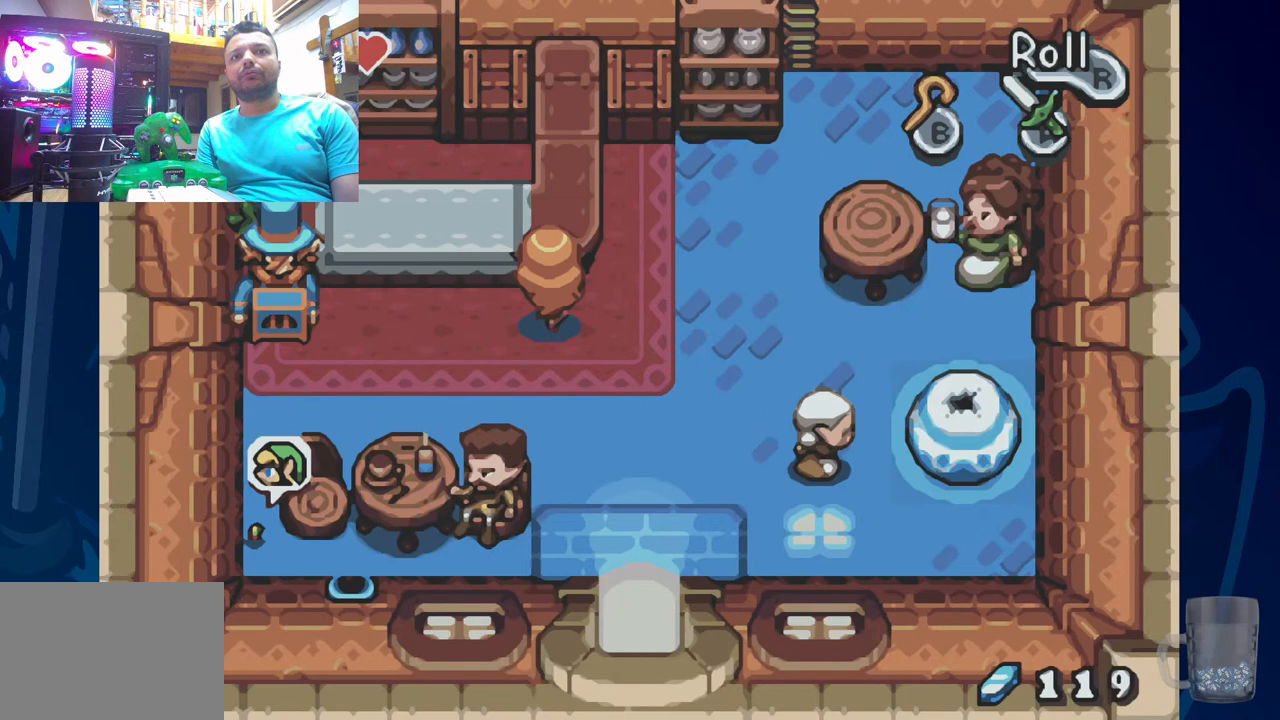
{"dt_ms": 500, "buttons": ["DPAD_UP"], "left_stick": "center", "right_stick": "center", "events": [[83, "DPAD_LEFT", "up"]]}
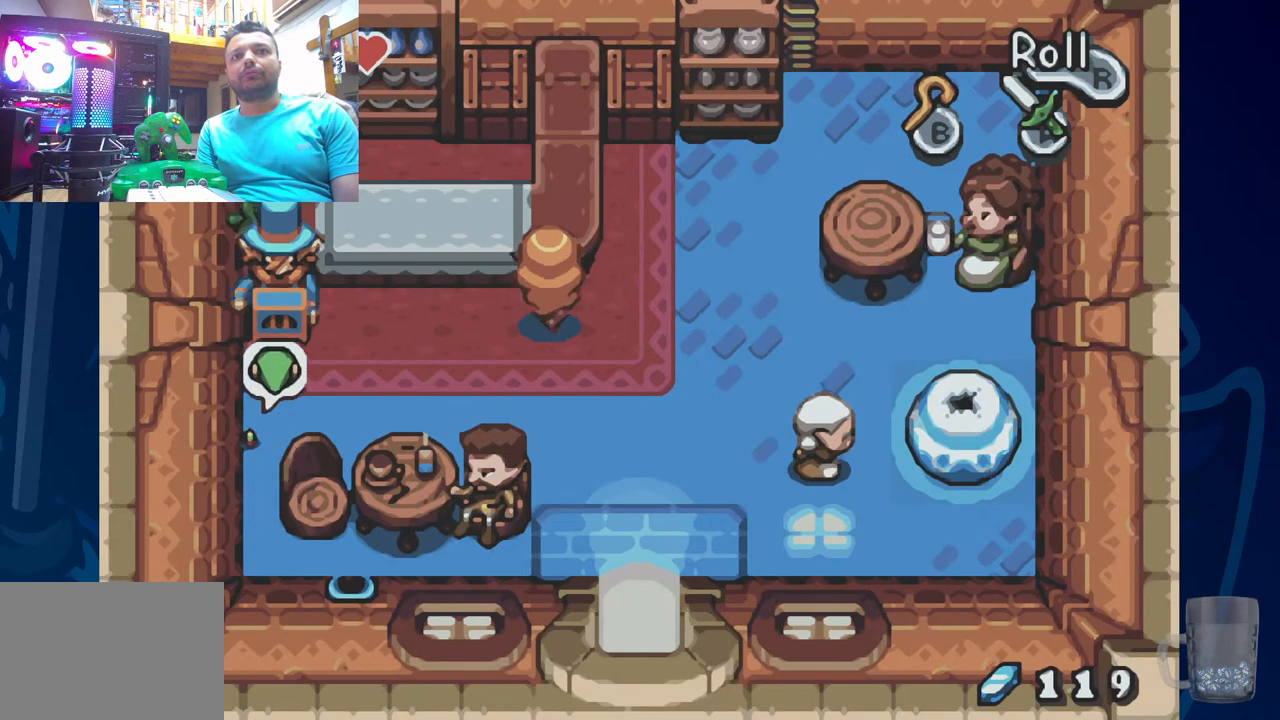
{"dt_ms": 1000, "buttons": ["R2", "DPAD_RIGHT"], "left_stick": "center", "right_stick": "center"}
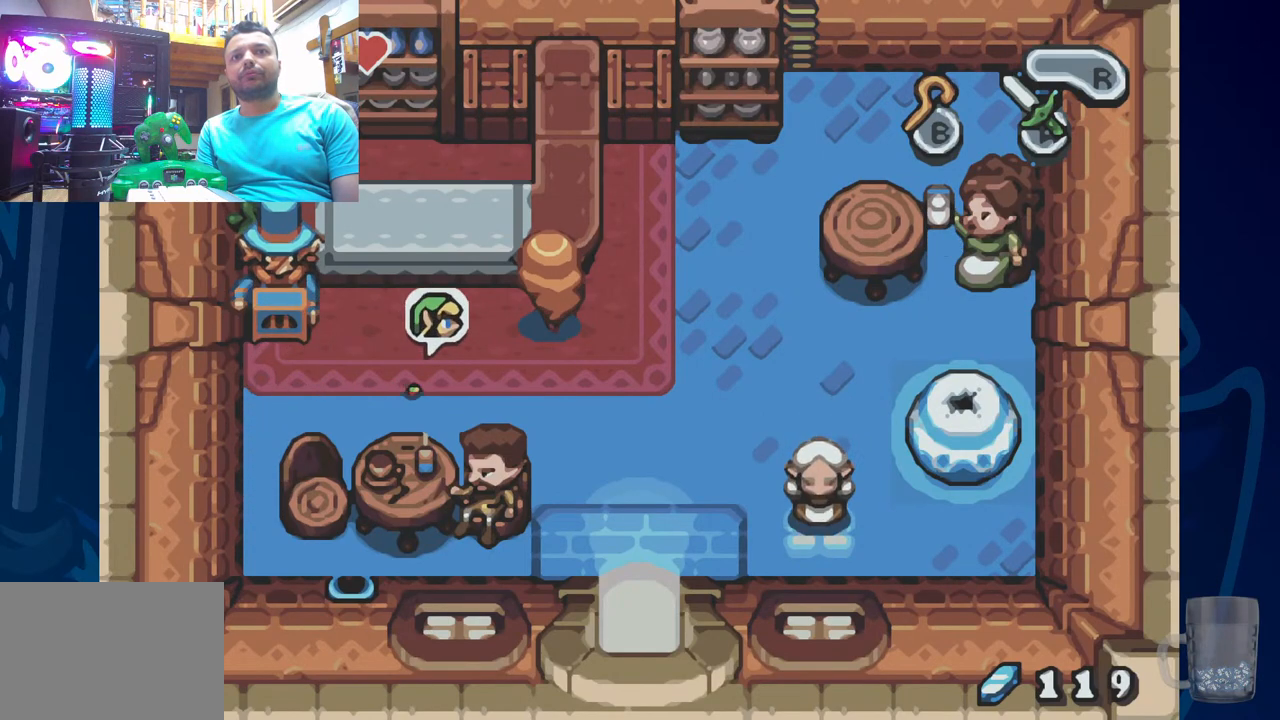
{"dt_ms": 500, "buttons": ["R2", "DPAD_RIGHT"], "left_stick": "center", "right_stick": "center", "events": [[333, "R2", "up"], [400, "R2", "down"]]}
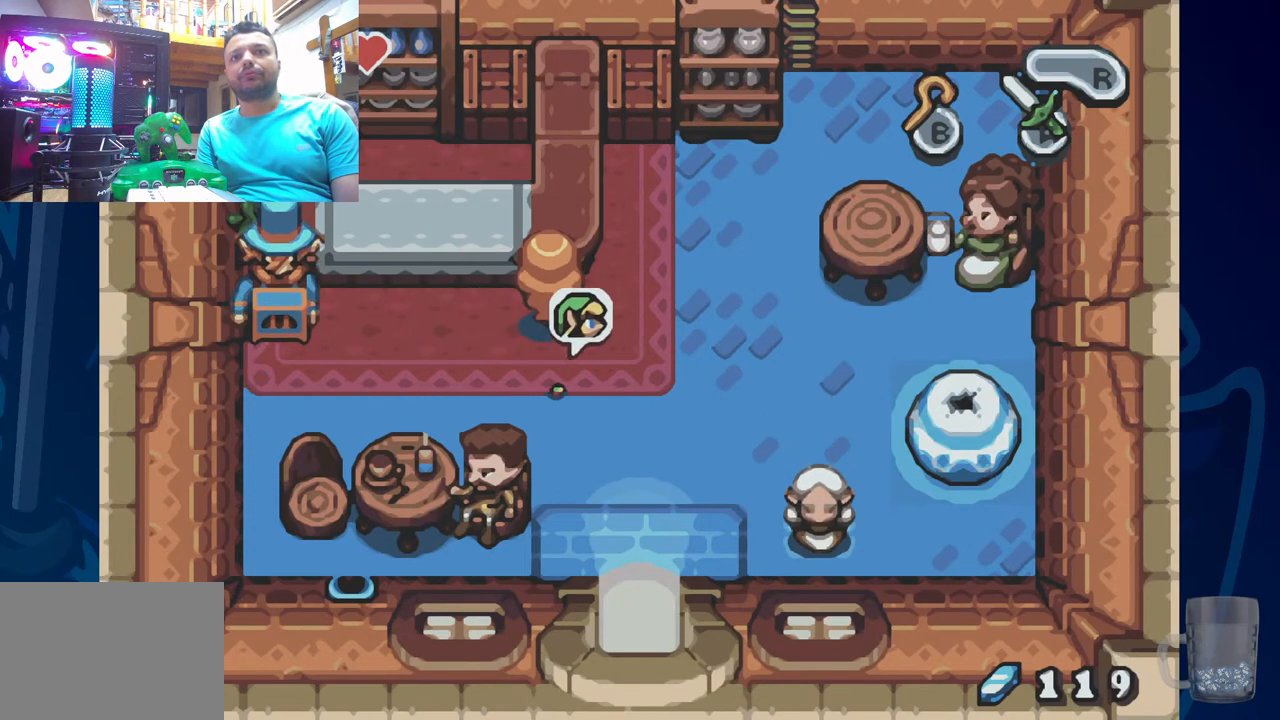
{"dt_ms": 500, "buttons": ["DPAD_UP", "DPAD_RIGHT"], "left_stick": "center", "right_stick": "center", "events": [[250, "DPAD_UP", "down"], [283, "R2", "up"]]}
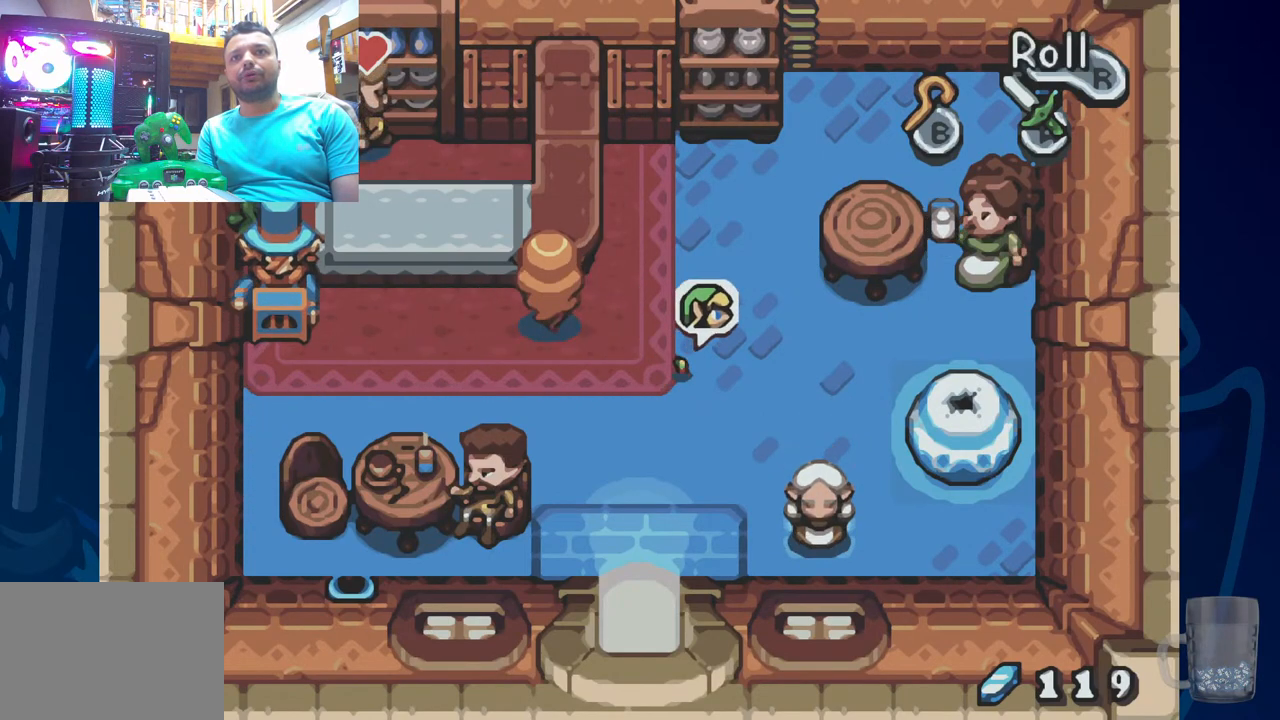
{"dt_ms": 500, "buttons": ["DPAD_UP"], "left_stick": "center", "right_stick": "center", "events": [[400, "DPAD_RIGHT", "up"]]}
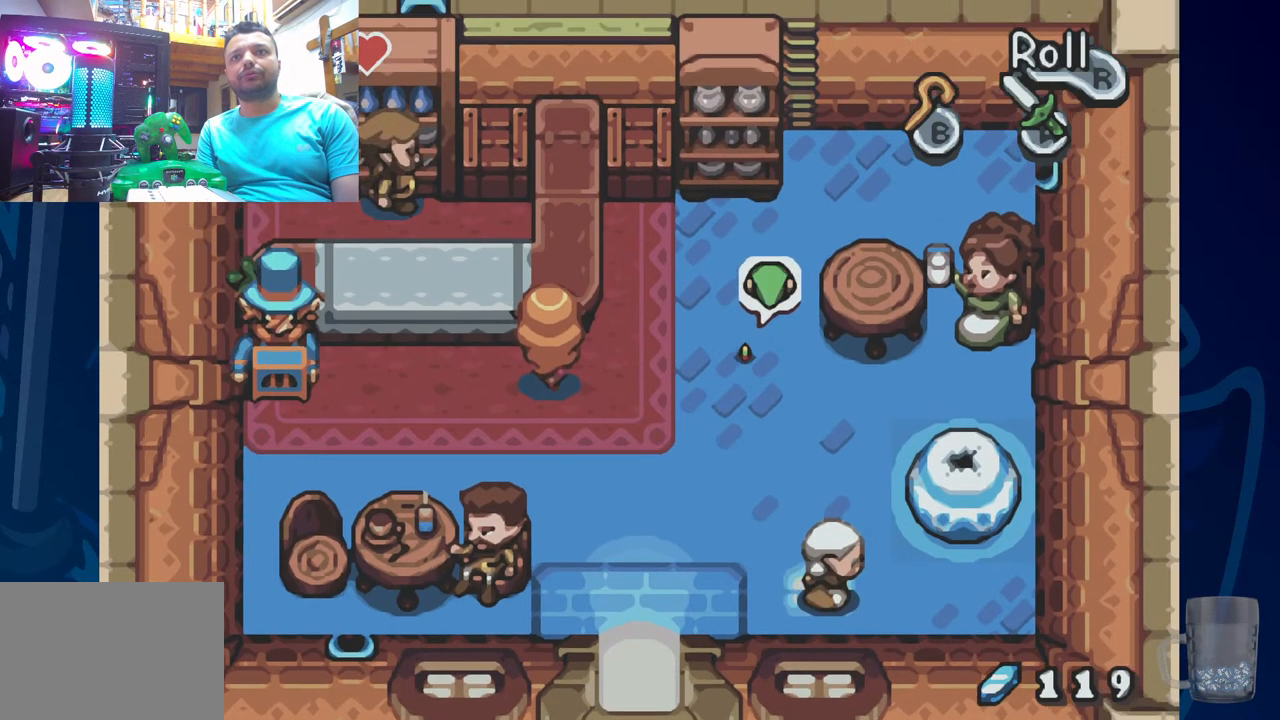
{"dt_ms": 500, "buttons": ["DPAD_UP", "DPAD_RIGHT"], "left_stick": "center", "right_stick": "center", "events": [[333, "DPAD_RIGHT", "down"]]}
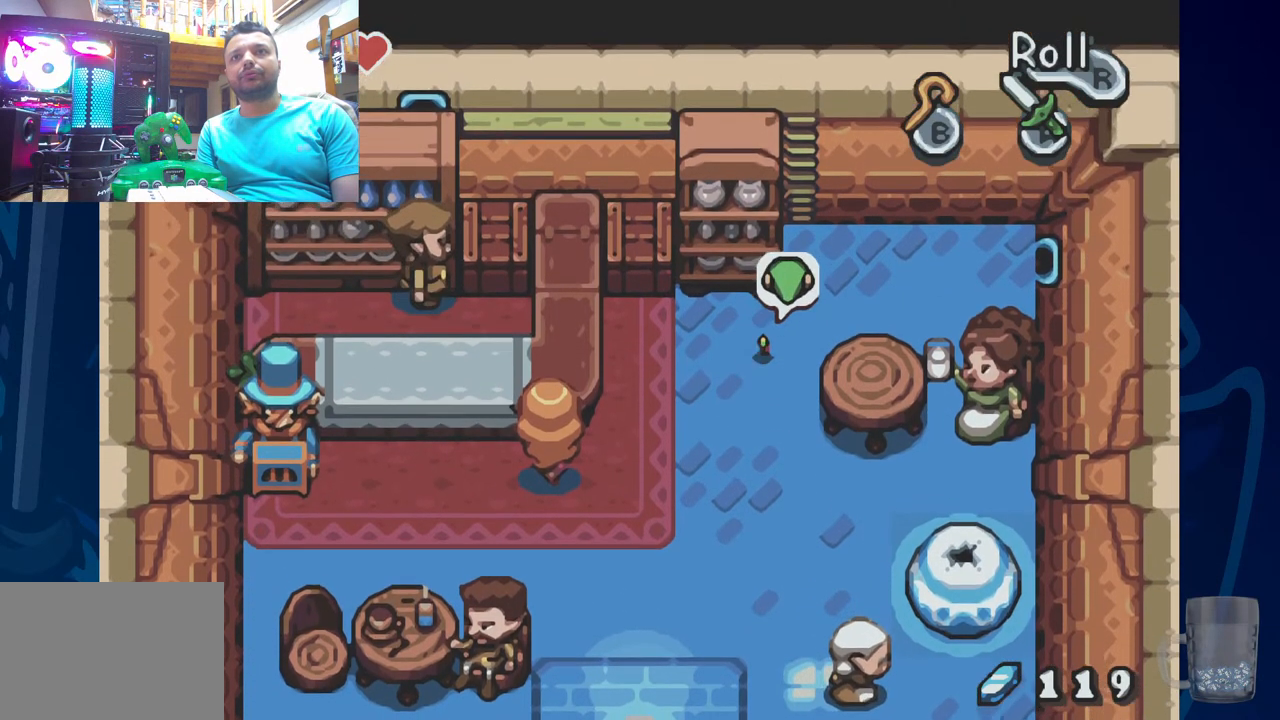
{"dt_ms": 500, "buttons": ["DPAD_UP"], "left_stick": "center", "right_stick": "center", "events": [[67, "DPAD_RIGHT", "up"]]}
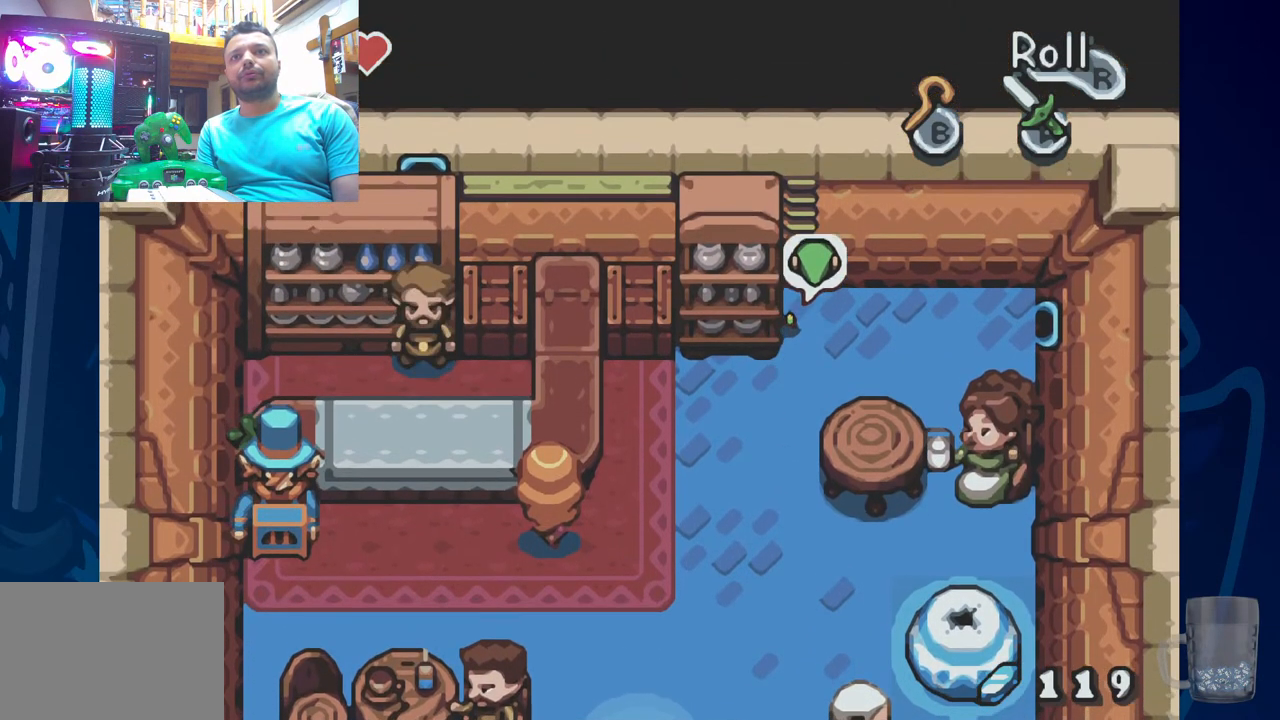
{"dt_ms": 500, "buttons": ["DPAD_UP"], "left_stick": "center", "right_stick": "center", "events": [[17, "DPAD_UP", "up"], [200, "DPAD_UP", "down"]]}
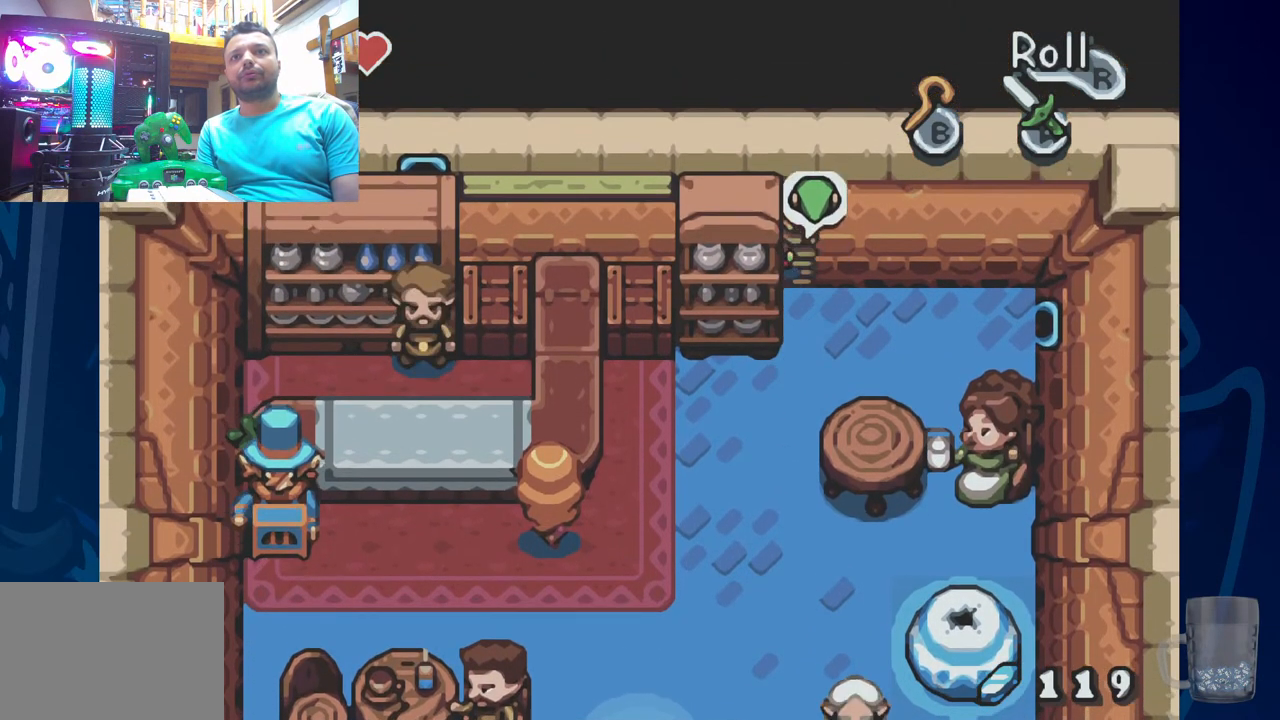
{"dt_ms": 500, "buttons": ["DPAD_UP", "DPAD_LEFT"], "left_stick": "center", "right_stick": "center", "events": [[433, "DPAD_LEFT", "down"]]}
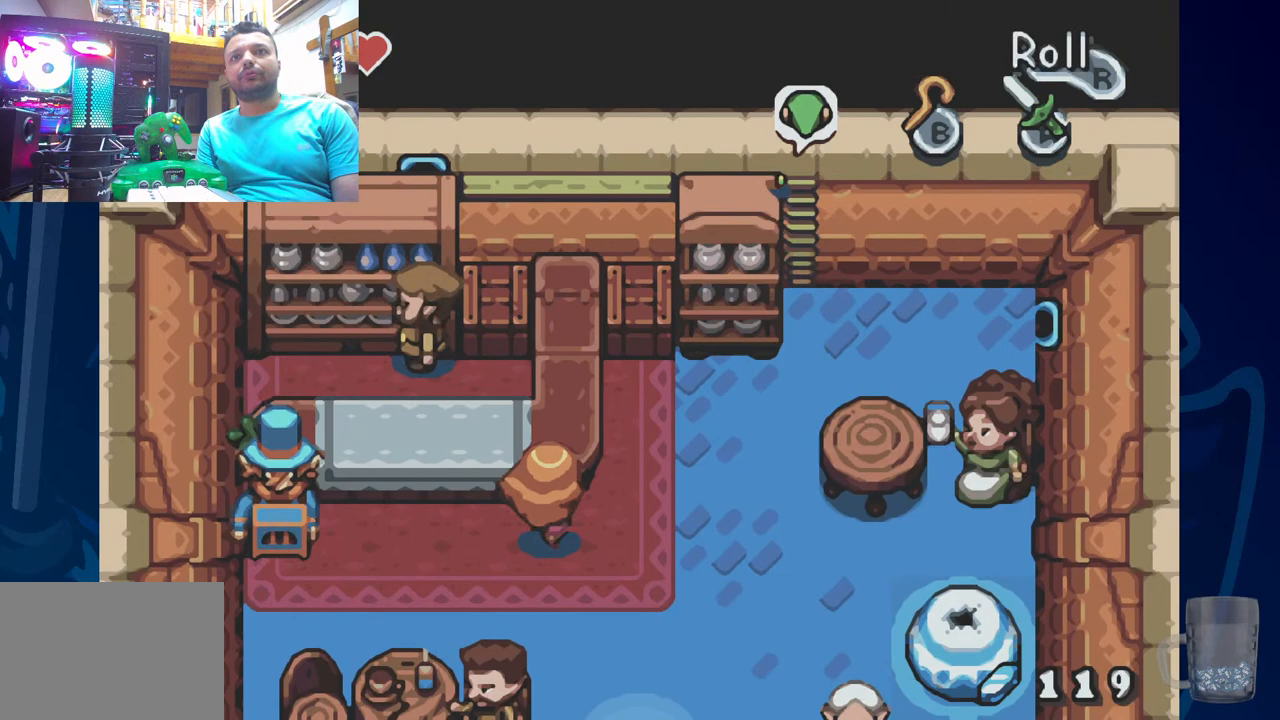
{"dt_ms": 500, "buttons": ["R2", "DPAD_LEFT"], "left_stick": "center", "right_stick": "center", "events": [[33, "DPAD_UP", "up"], [200, "R2", "down"]]}
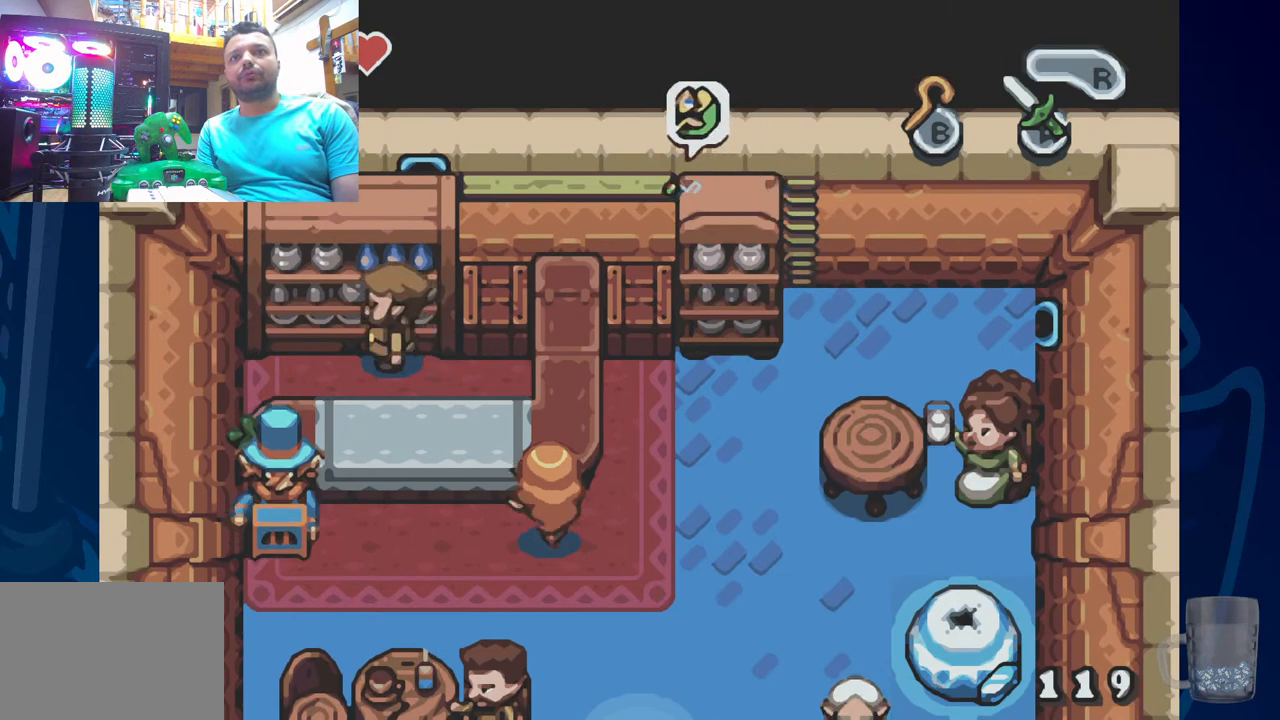
{"dt_ms": 500, "buttons": ["DPAD_LEFT"], "left_stick": "center", "right_stick": "center", "events": [[17, "R2", "up"], [167, "DPAD_UP", "down"], [217, "DPAD_UP", "up"]]}
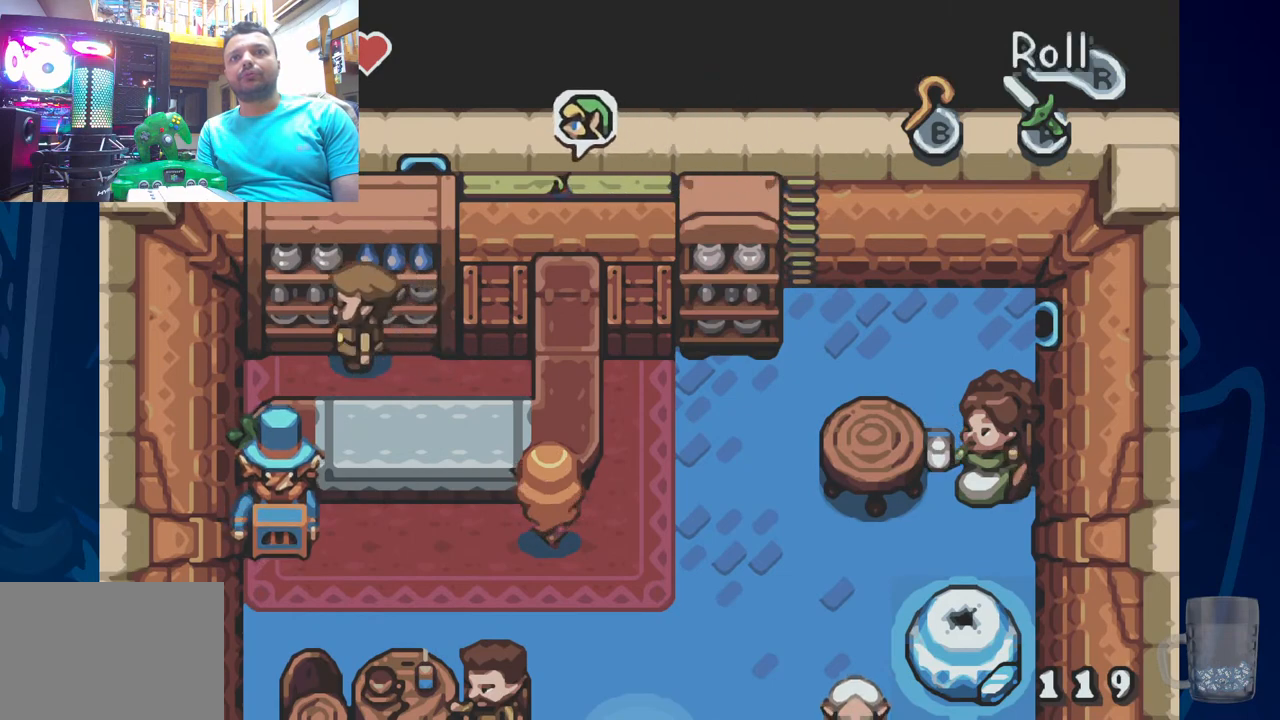
{"dt_ms": 500, "buttons": ["DPAD_LEFT"], "left_stick": "center", "right_stick": "center", "events": []}
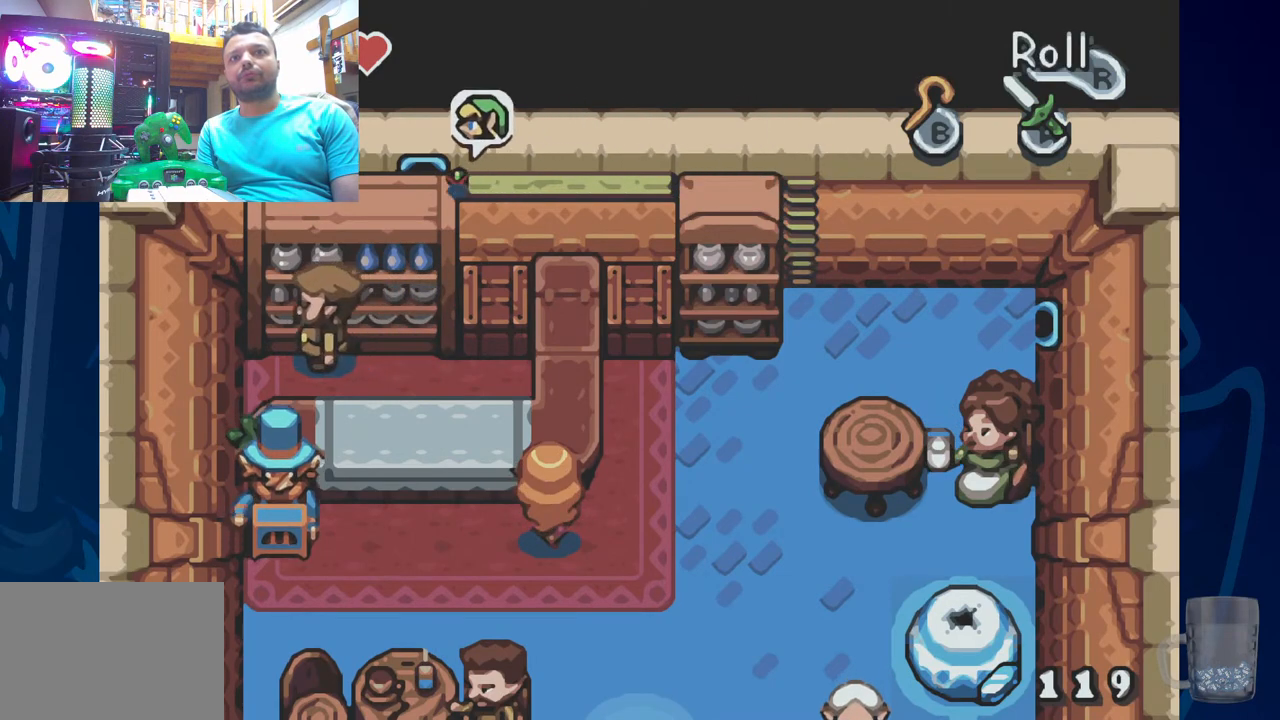
{"dt_ms": 500, "buttons": ["DPAD_UP"], "left_stick": "center", "right_stick": "center", "events": [[117, "DPAD_UP", "down"], [217, "DPAD_LEFT", "up"]]}